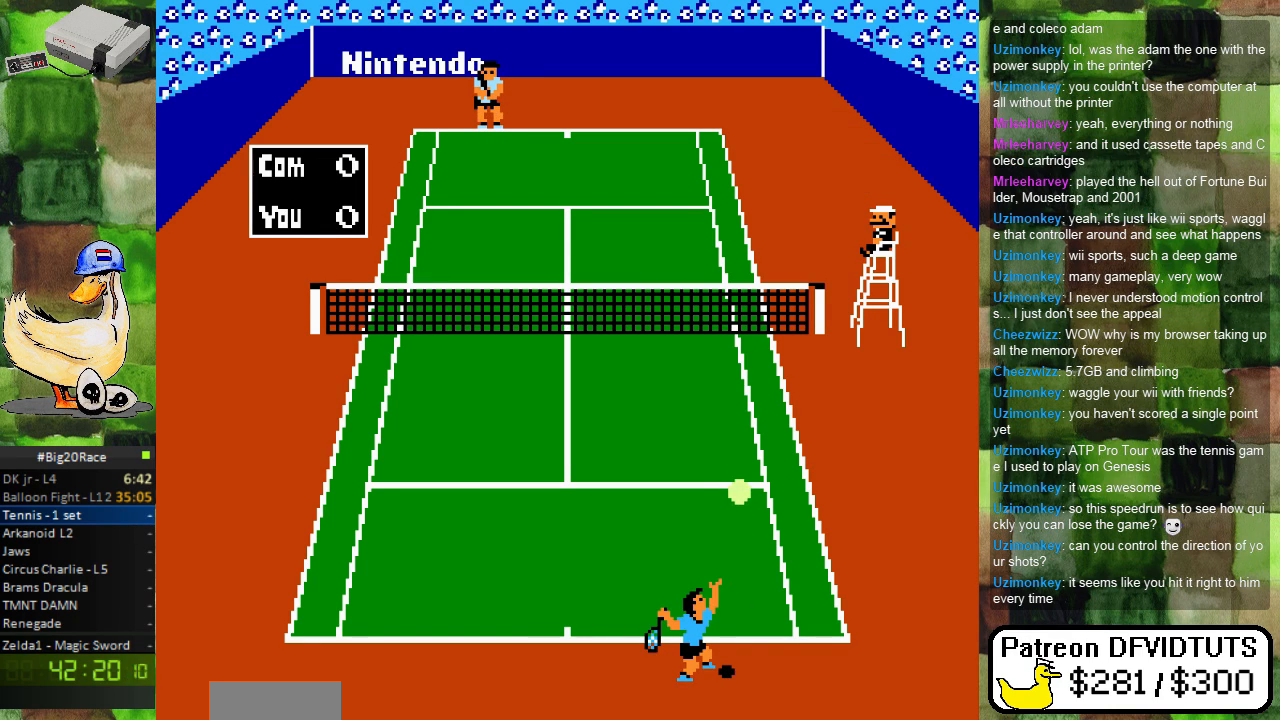
Gameplay with a controller (Nintendo layout); each line is a JSON object with the inputs held at the frame after it. "events" lists button and stick changes between this image and that frame as [ms after this image, input, new state], when the widget could be followed in between. Not read: L3 R3.
{"buttons": [], "events": [[300, "A", "down"], [483, "A", "up"]]}
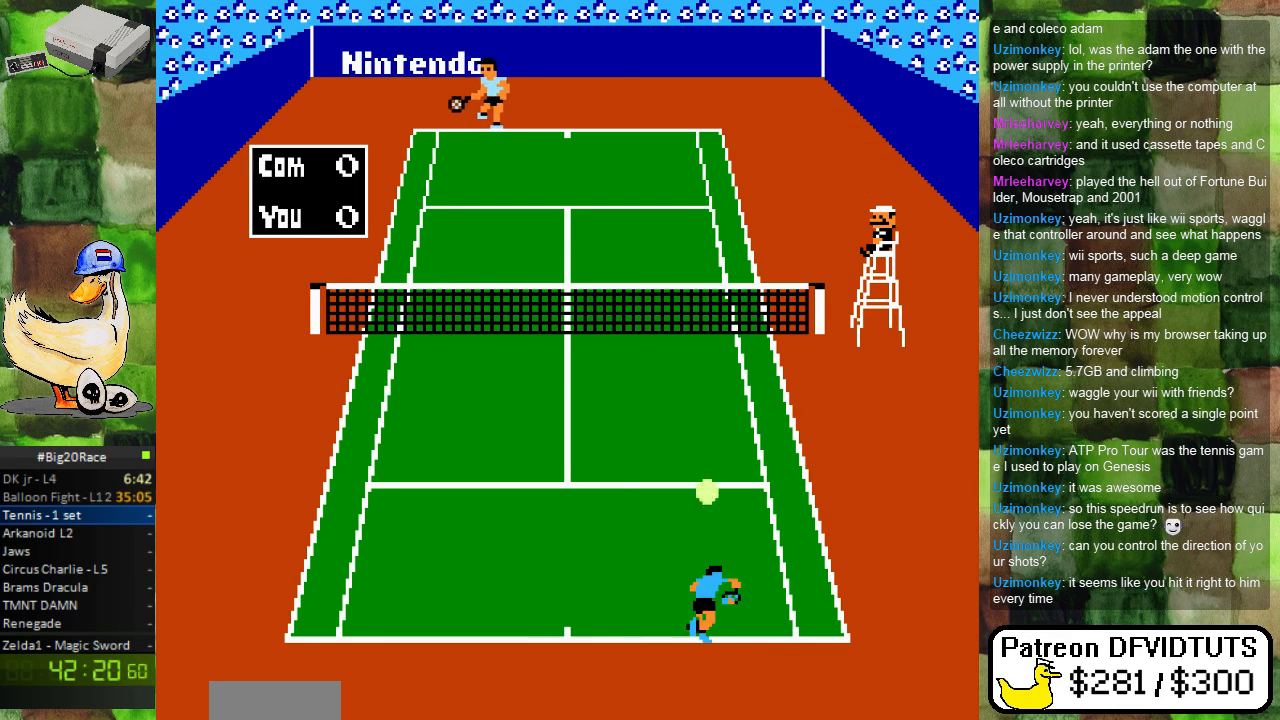
{"buttons": [], "events": [[467, "DPAD_LEFT", "down"], [500, "DPAD_LEFT", "up"]]}
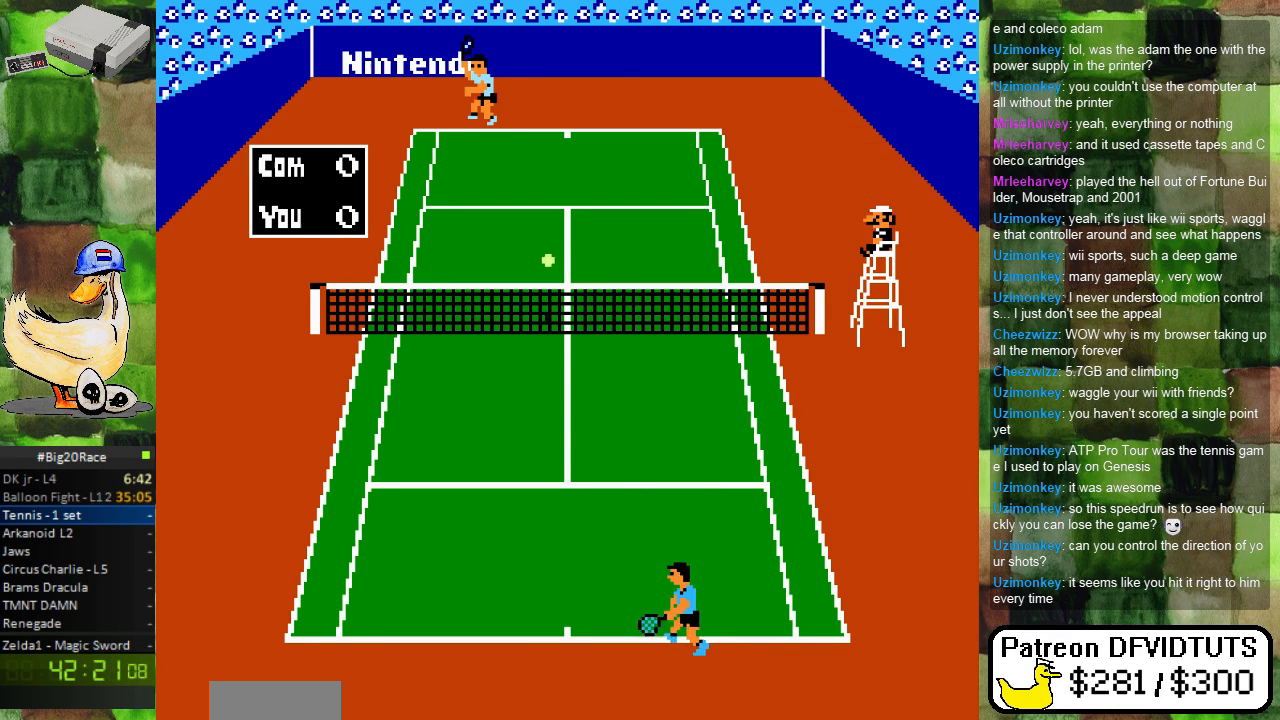
{"buttons": ["DPAD_LEFT"], "events": [[217, "DPAD_UP", "down"], [383, "DPAD_LEFT", "down"], [383, "DPAD_UP", "up"]]}
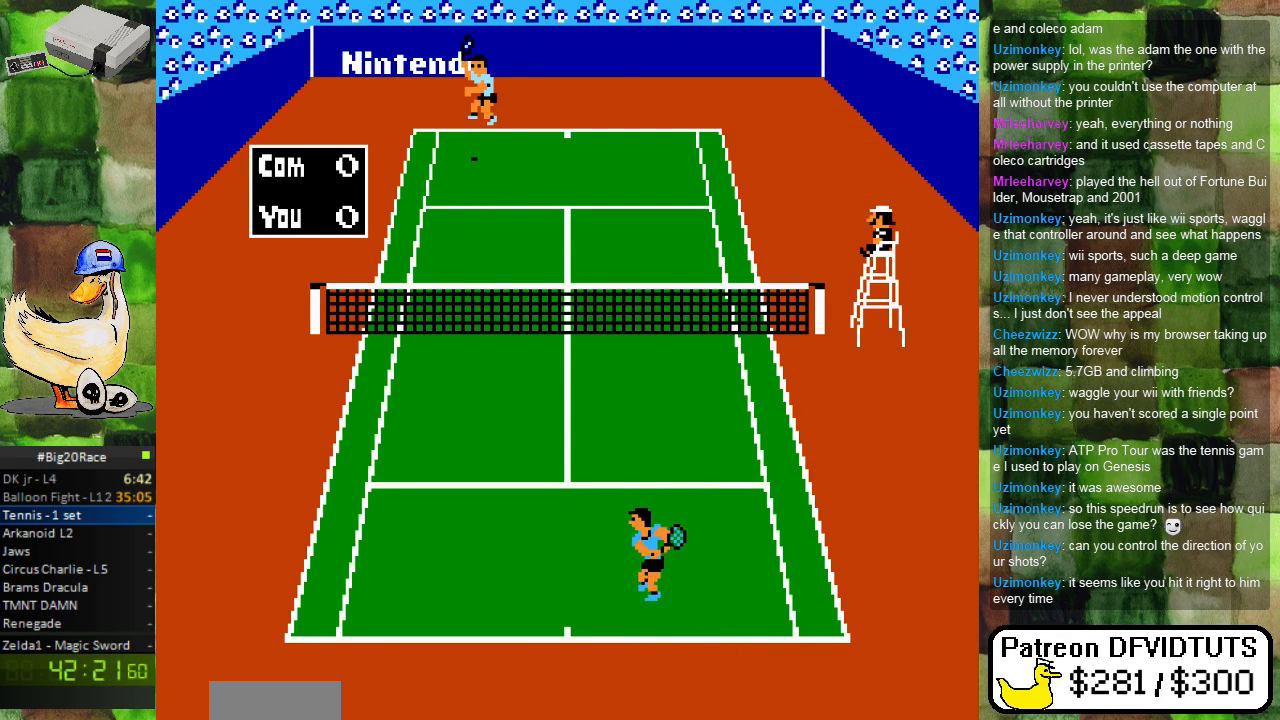
{"buttons": [], "events": [[217, "DPAD_LEFT", "up"], [333, "DPAD_LEFT", "down"], [500, "DPAD_LEFT", "up"]]}
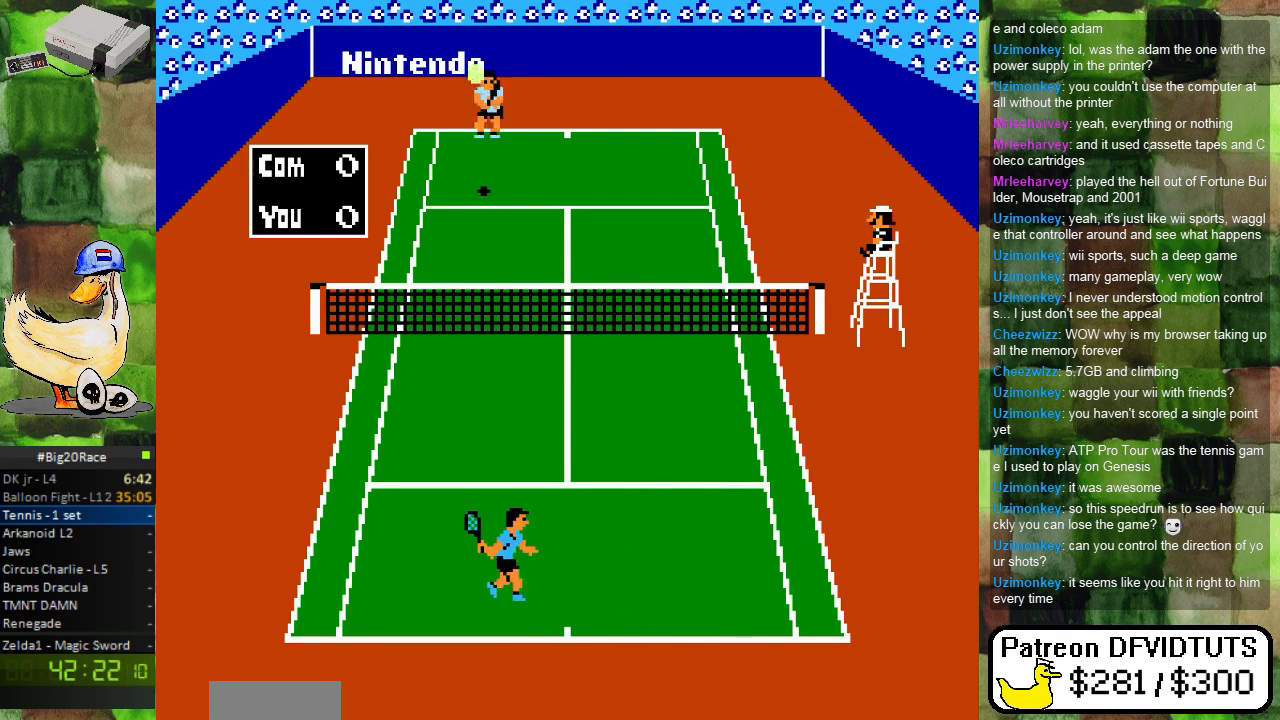
{"buttons": ["DPAD_DOWN"], "events": [[150, "DPAD_RIGHT", "down"], [317, "DPAD_DOWN", "down"], [433, "DPAD_RIGHT", "up"]]}
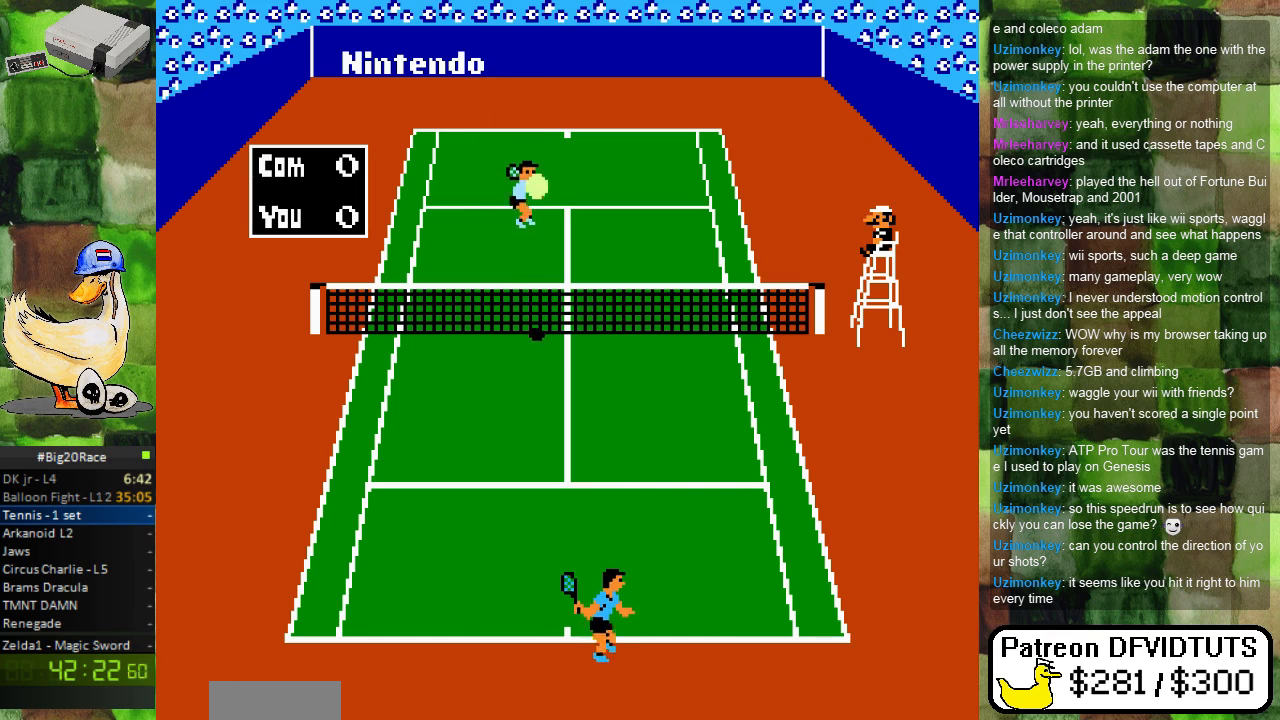
{"buttons": ["B", "DPAD_UP"], "events": [[33, "DPAD_DOWN", "up"], [250, "DPAD_UP", "down"], [450, "B", "down"]]}
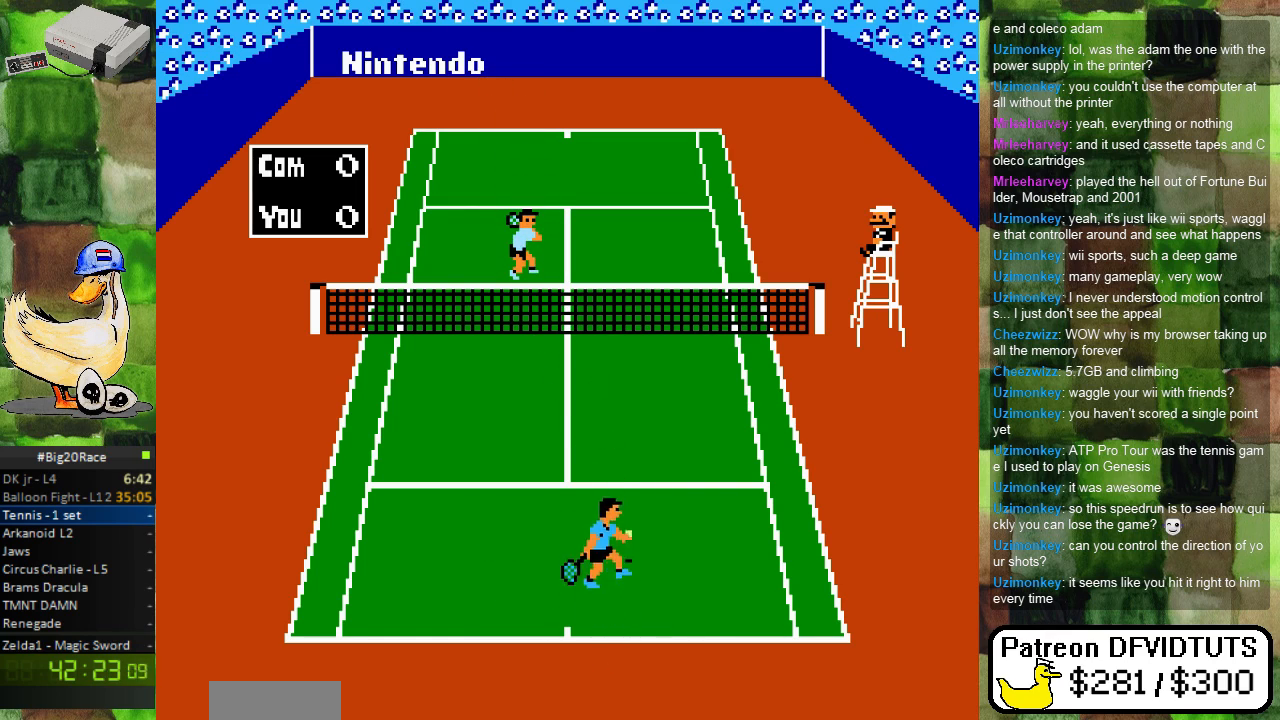
{"buttons": [], "events": [[83, "B", "up"], [500, "DPAD_UP", "up"]]}
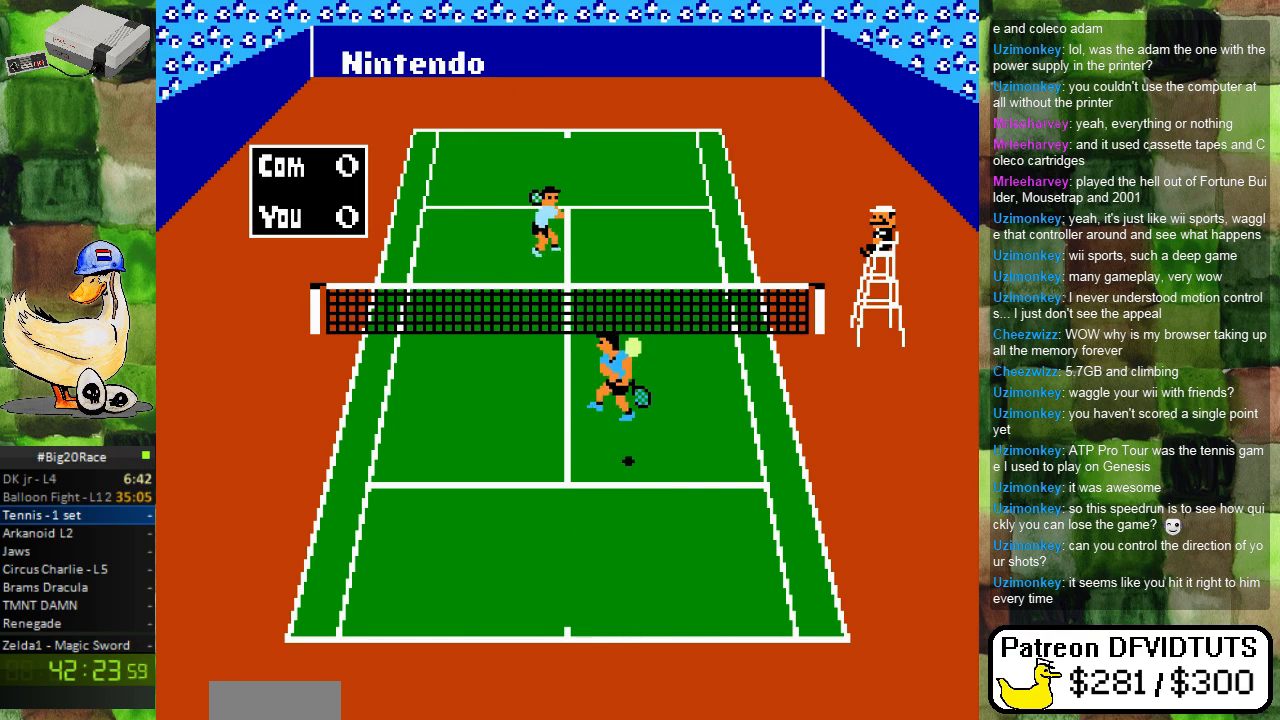
{"buttons": ["DPAD_DOWN"], "events": [[183, "DPAD_DOWN", "down"]]}
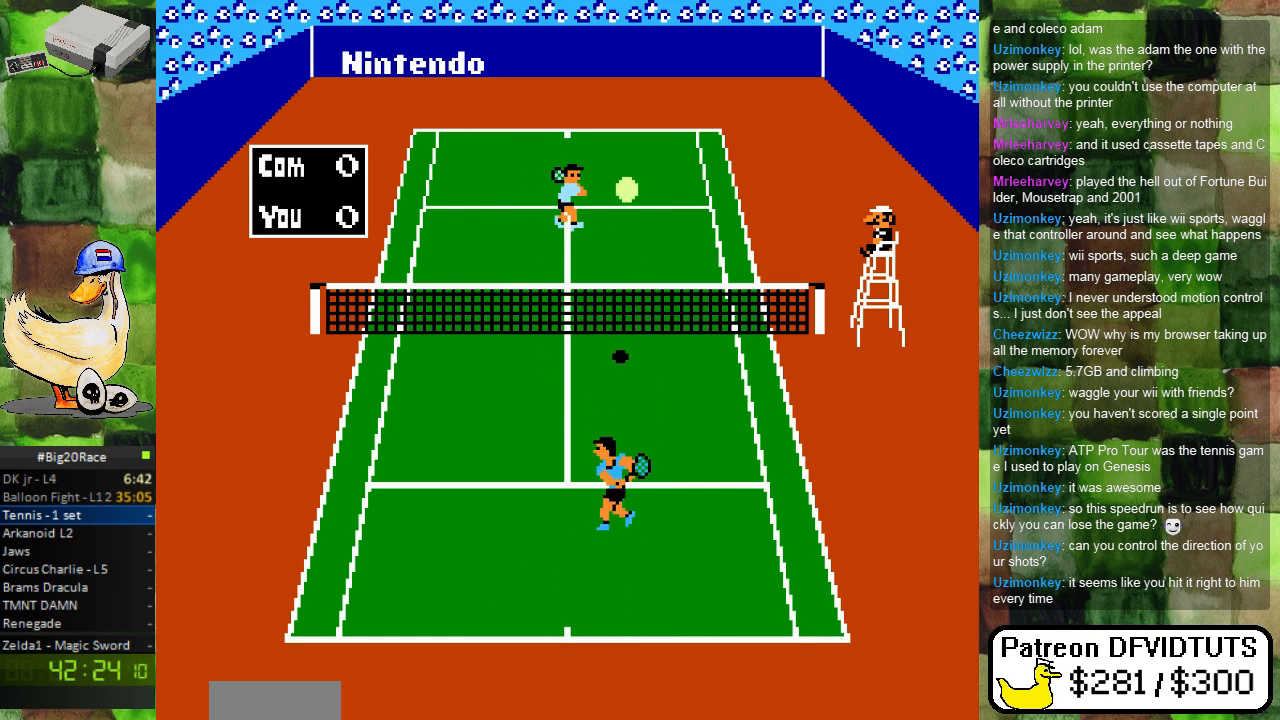
{"buttons": ["DPAD_DOWN"], "events": [[133, "DPAD_DOWN", "up"], [133, "DPAD_LEFT", "down"], [383, "DPAD_LEFT", "up"], [500, "DPAD_DOWN", "down"]]}
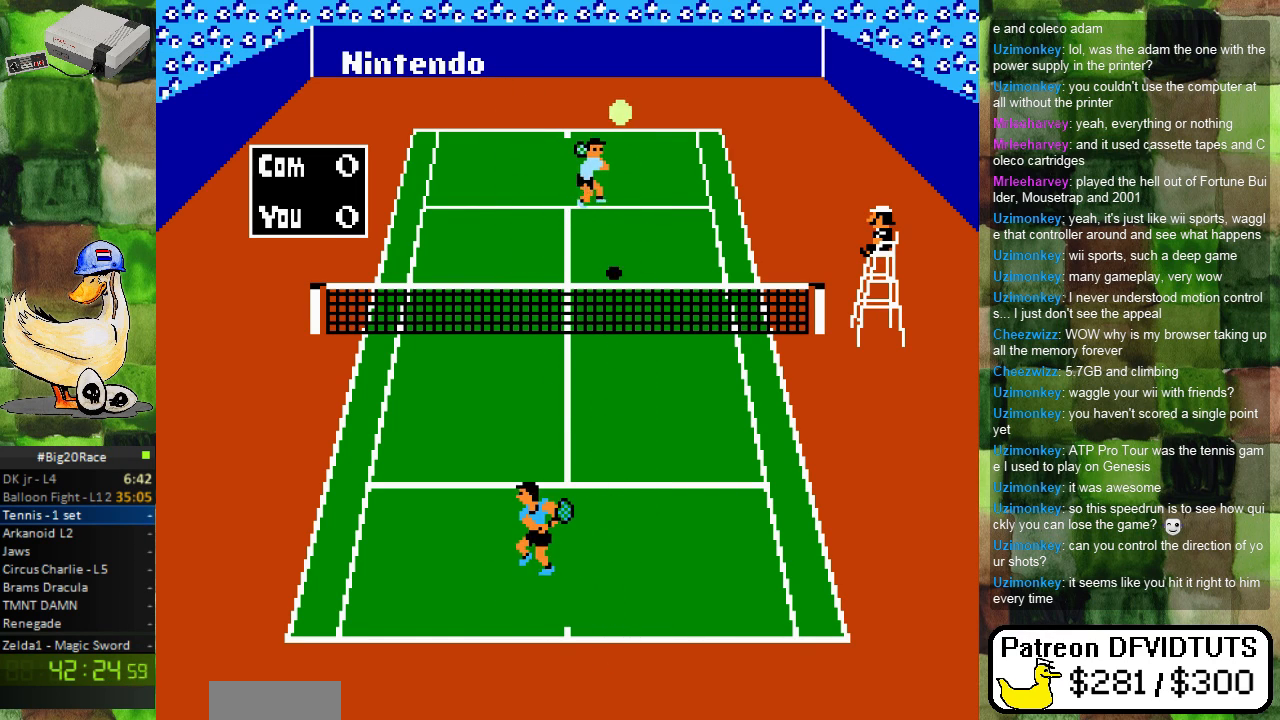
{"buttons": [], "events": [[150, "DPAD_DOWN", "up"]]}
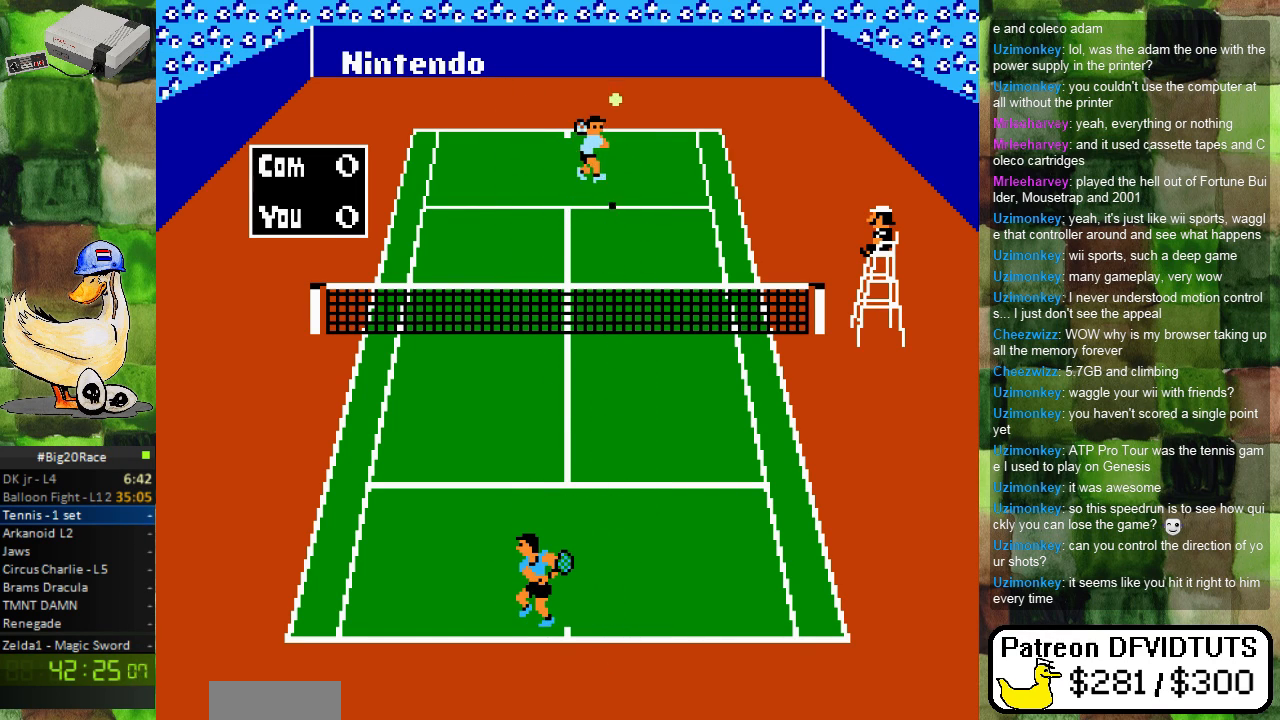
{"buttons": [], "events": []}
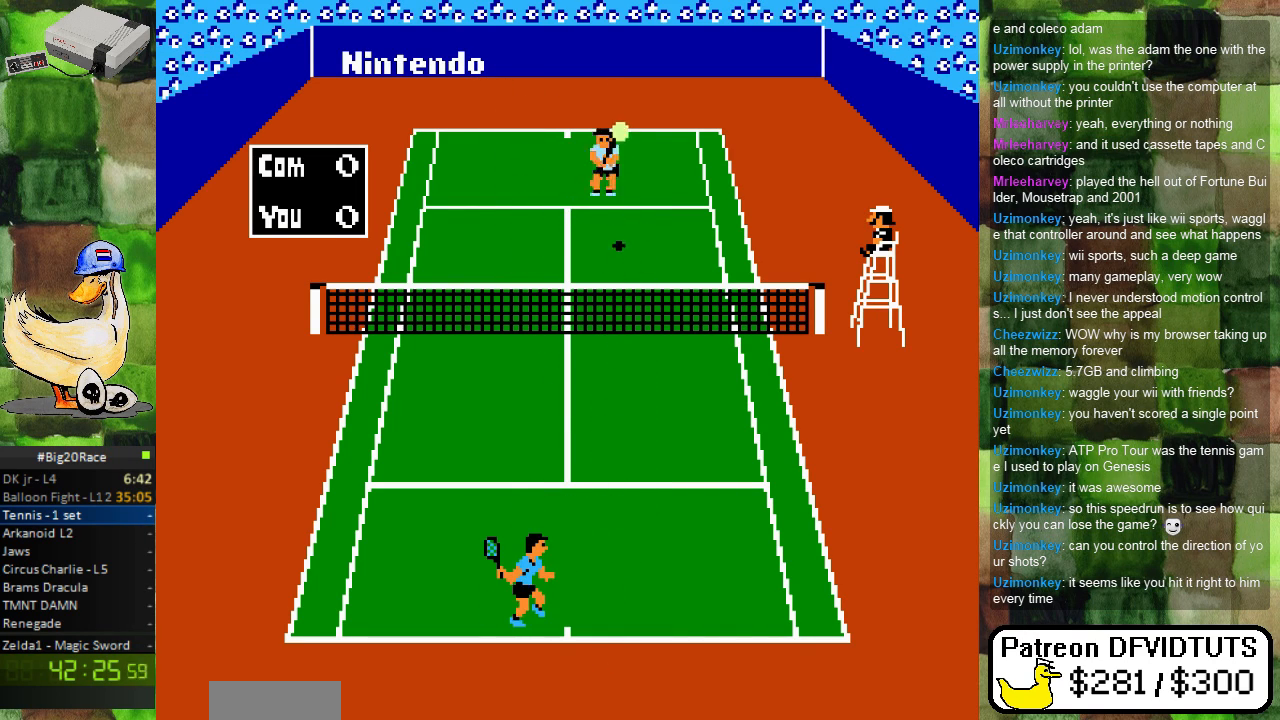
{"buttons": ["DPAD_RIGHT"], "events": [[150, "DPAD_RIGHT", "down"], [283, "DPAD_RIGHT", "up"], [467, "DPAD_RIGHT", "down"]]}
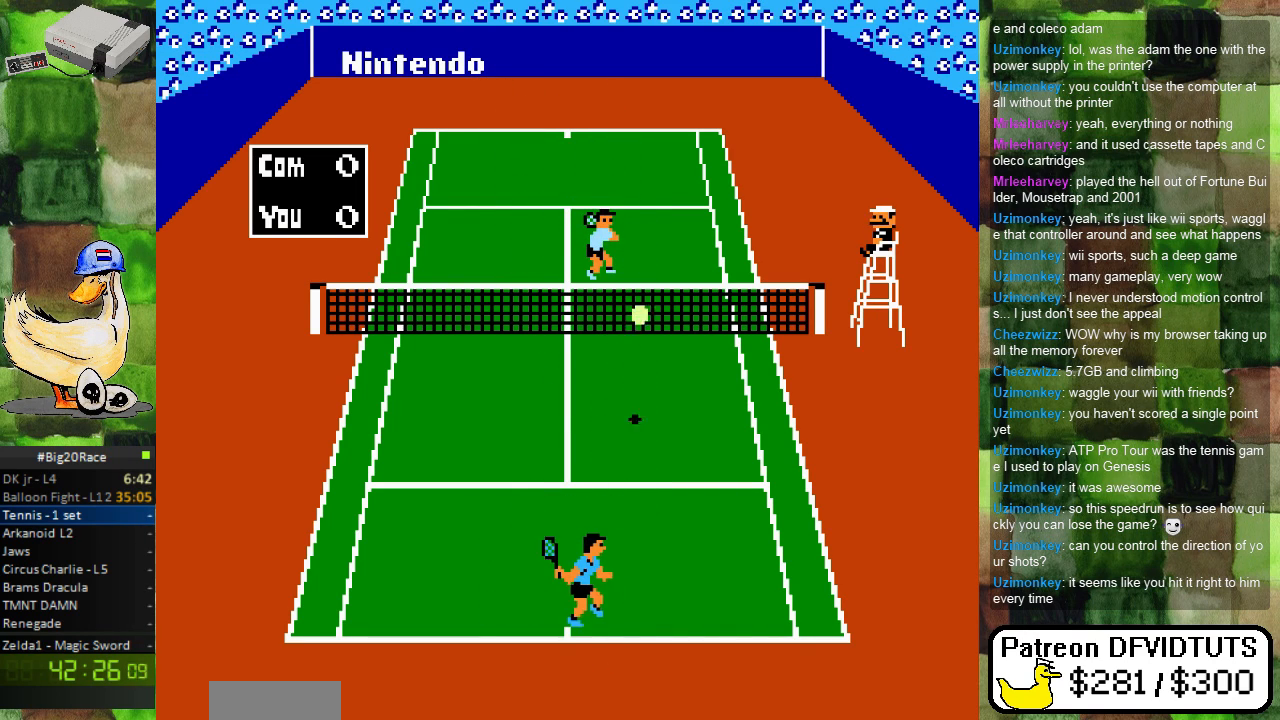
{"buttons": [], "events": [[100, "DPAD_RIGHT", "up"], [100, "DPAD_UP", "down"], [183, "DPAD_LEFT", "down"], [200, "A", "down"], [317, "DPAD_UP", "up"], [333, "A", "up"], [400, "DPAD_LEFT", "up"], [400, "DPAD_UP", "down"], [417, "DPAD_UP", "up"]]}
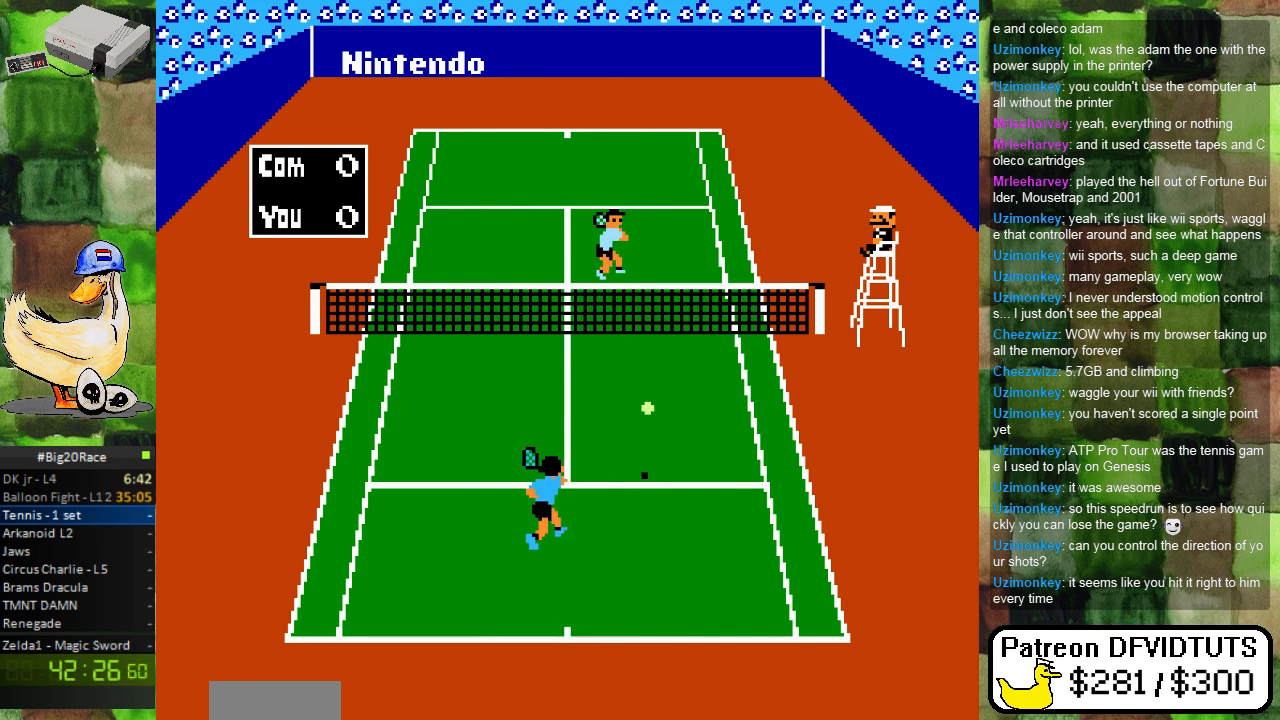
{"buttons": ["DPAD_UP"], "events": [[33, "DPAD_DOWN", "down"], [350, "DPAD_DOWN", "up"], [350, "DPAD_RIGHT", "down"], [400, "DPAD_RIGHT", "up"], [400, "DPAD_UP", "down"]]}
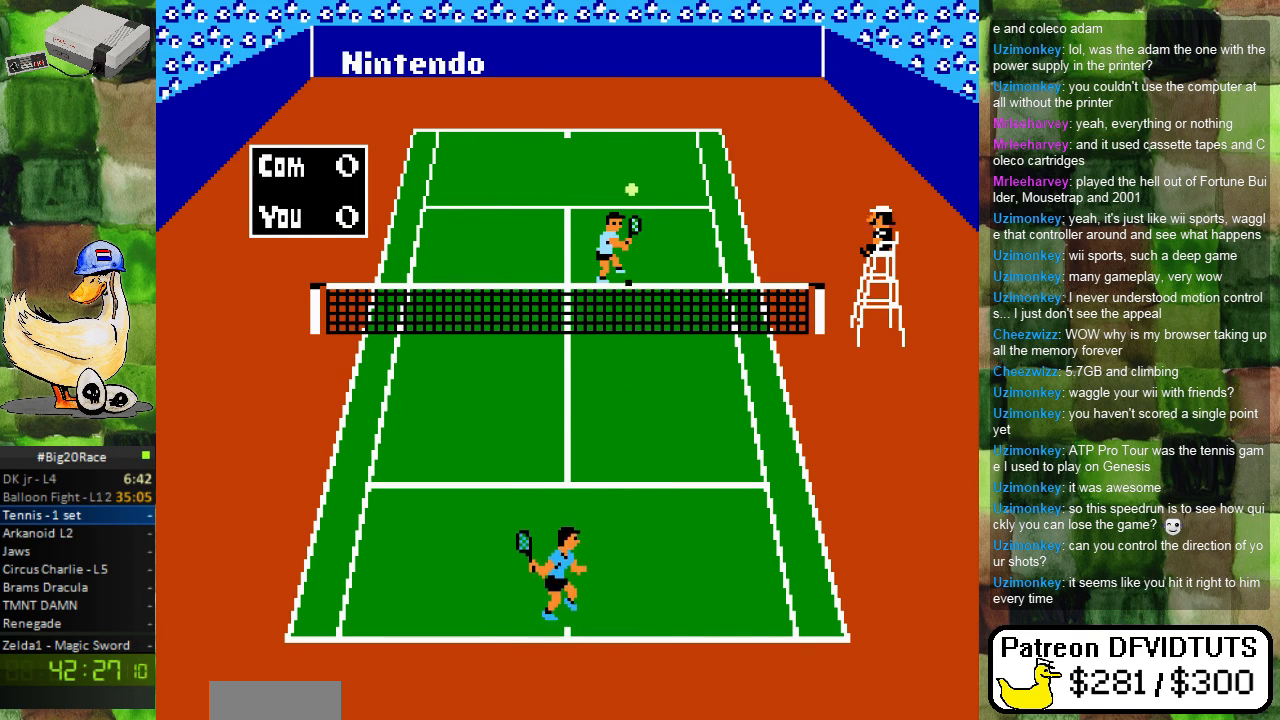
{"buttons": ["DPAD_UP"], "events": [[200, "DPAD_RIGHT", "down"], [217, "DPAD_UP", "up"], [333, "DPAD_RIGHT", "up"], [400, "DPAD_RIGHT", "down"], [467, "DPAD_DOWN", "down"], [500, "DPAD_DOWN", "up"], [500, "DPAD_RIGHT", "up"], [500, "DPAD_UP", "down"]]}
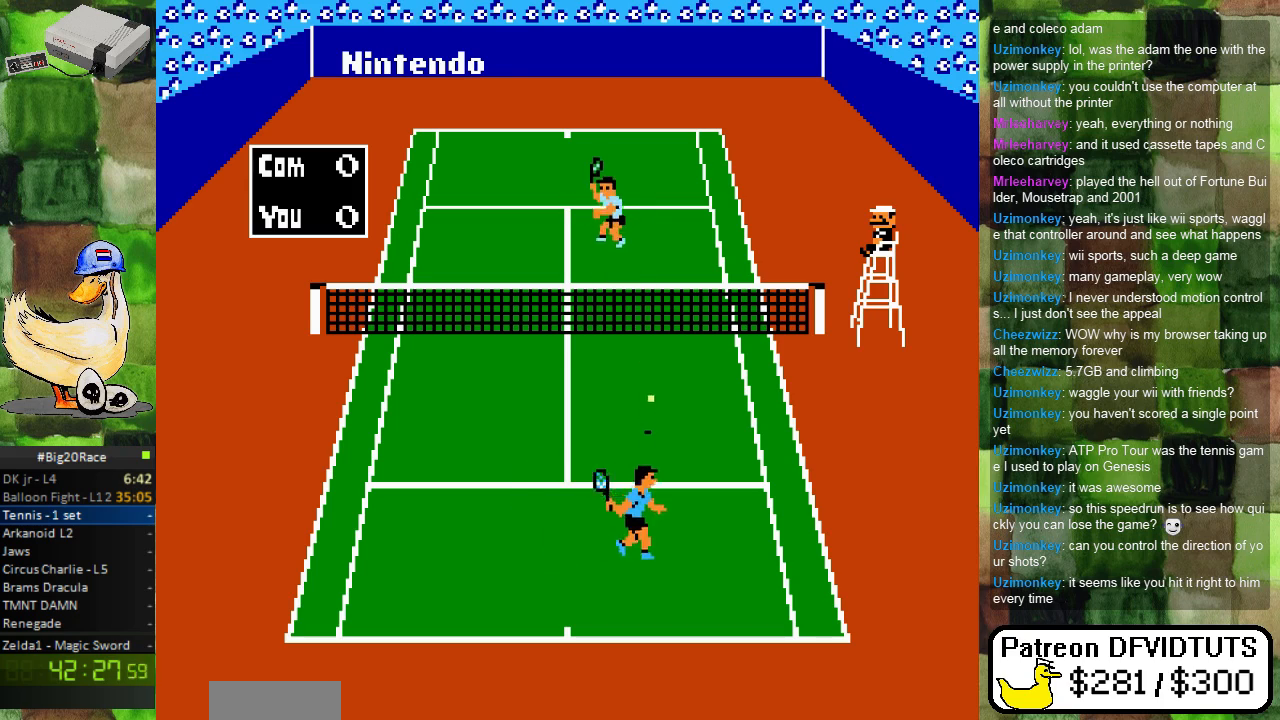
{"buttons": [], "events": [[17, "DPAD_LEFT", "down"], [50, "A", "down"], [150, "A", "up"], [267, "DPAD_UP", "up"], [283, "DPAD_LEFT", "up"]]}
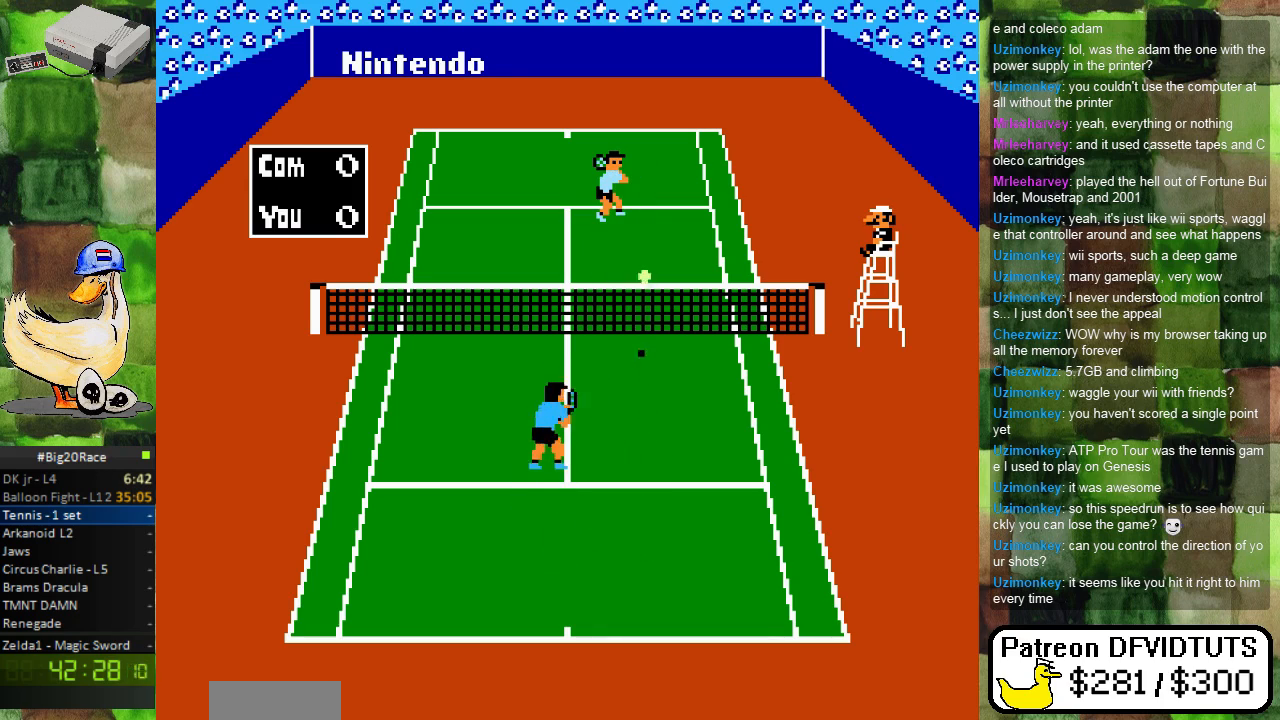
{"buttons": ["DPAD_DOWN", "DPAD_RIGHT"], "events": [[17, "DPAD_DOWN", "down"], [200, "DPAD_RIGHT", "down"]]}
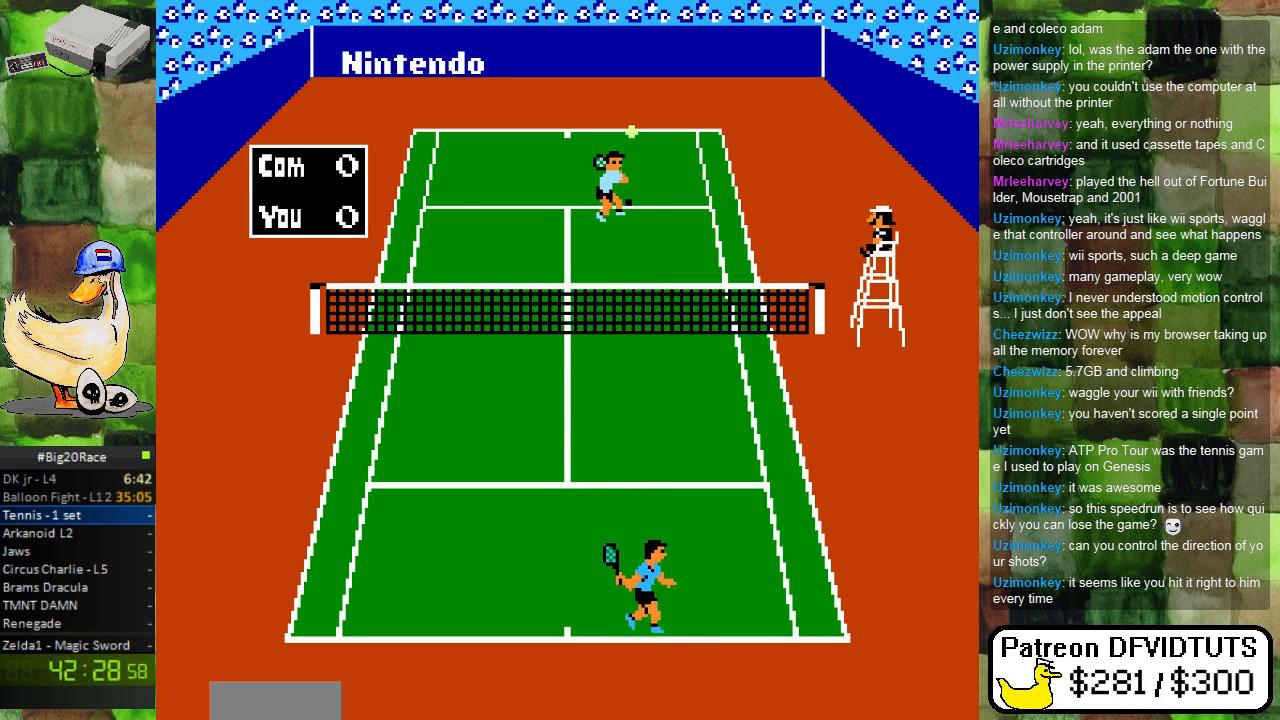
{"buttons": [], "events": [[83, "DPAD_RIGHT", "up"], [100, "DPAD_DOWN", "up"]]}
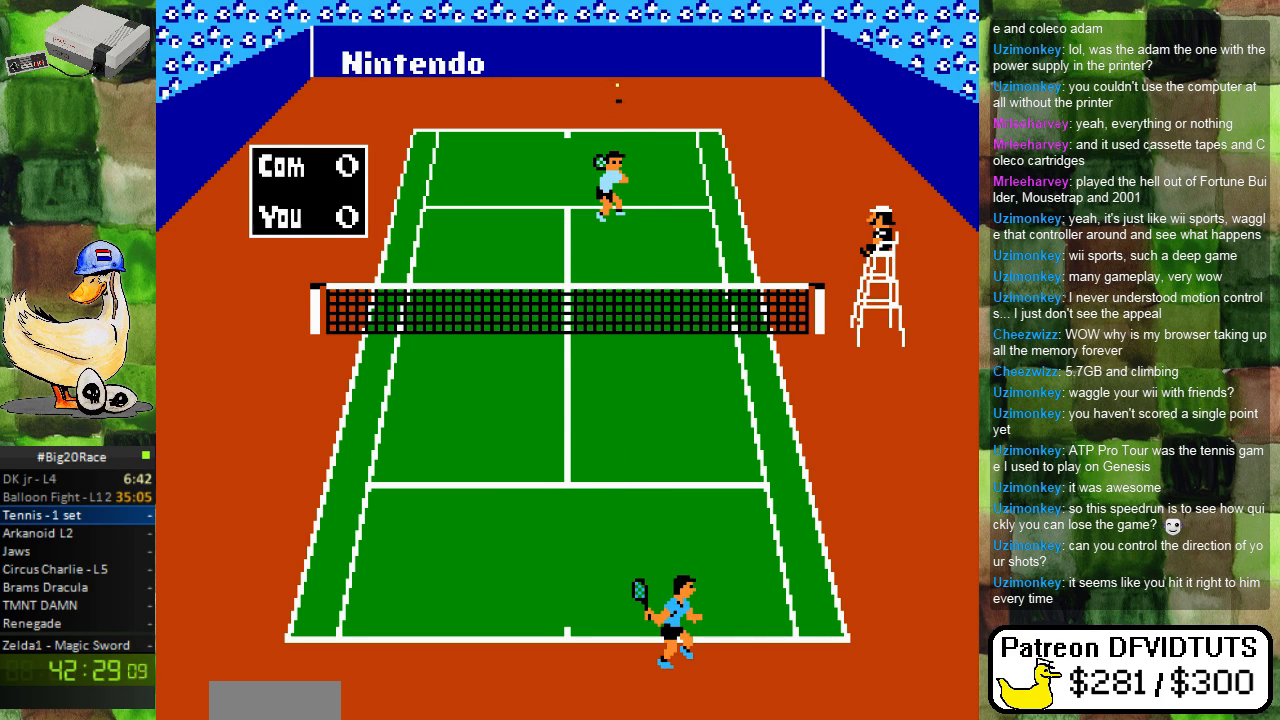
{"buttons": [], "events": []}
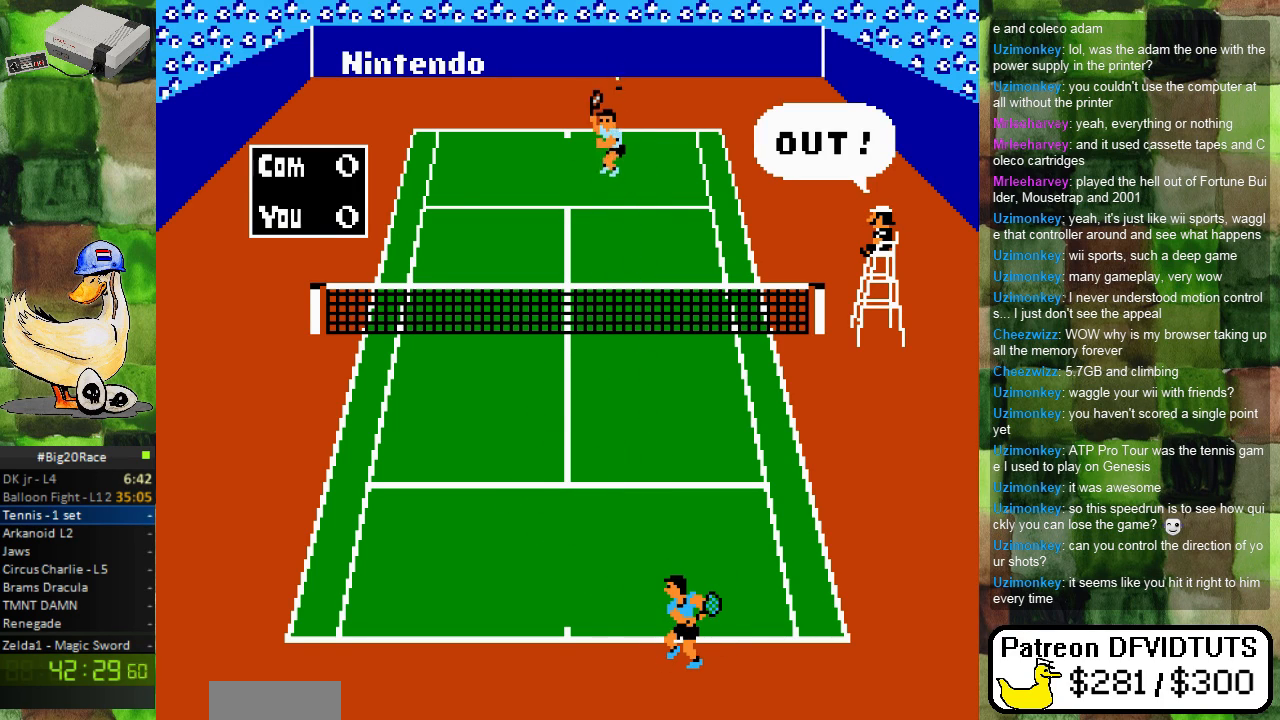
{"buttons": [], "events": []}
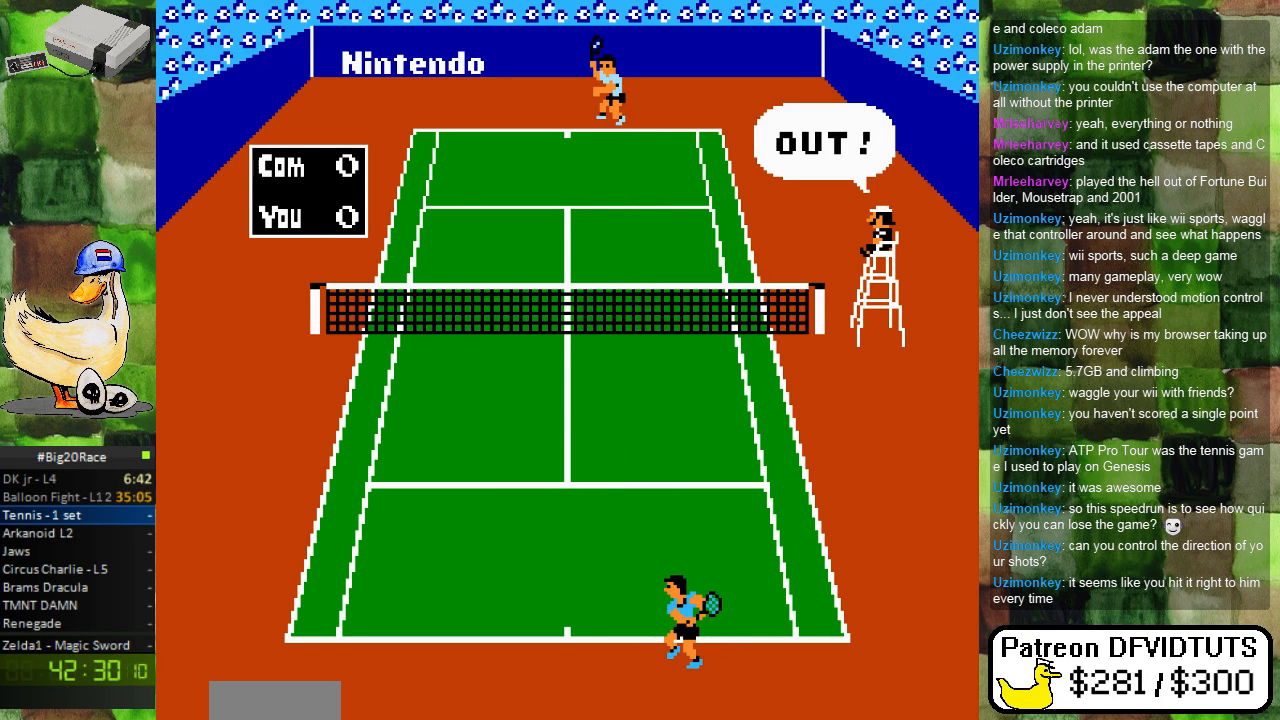
{"buttons": [], "events": []}
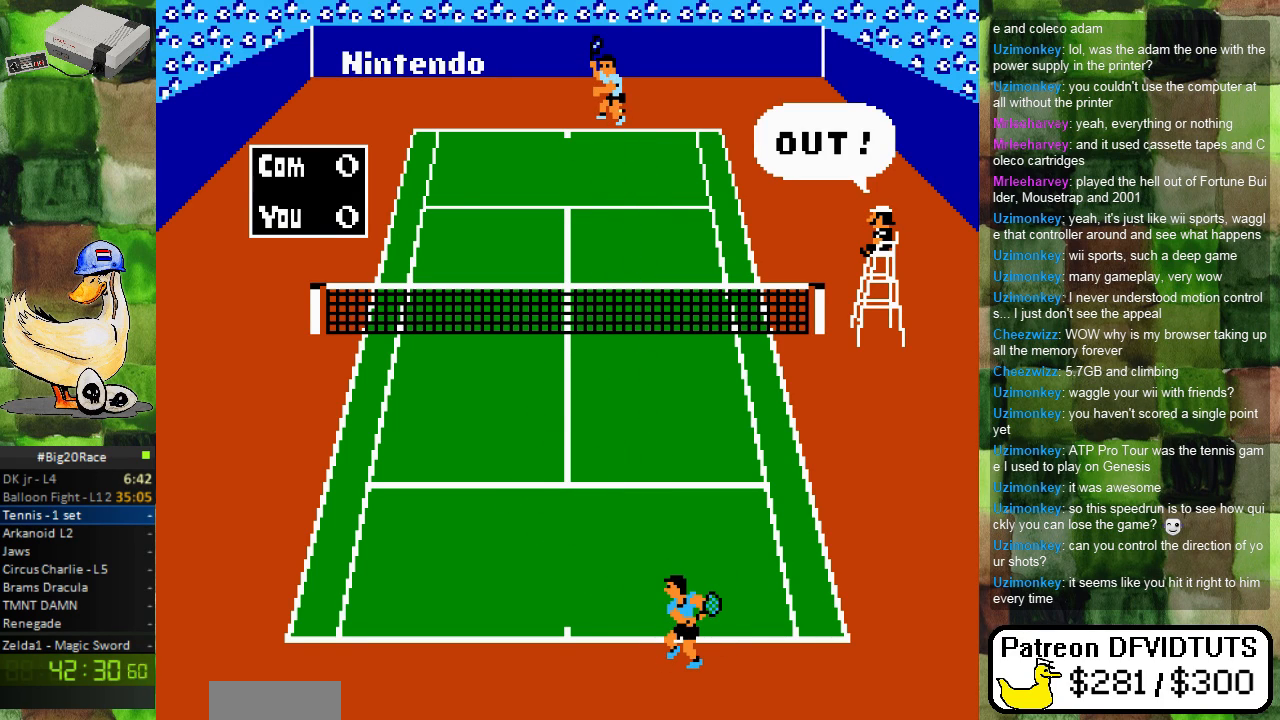
{"buttons": [], "events": []}
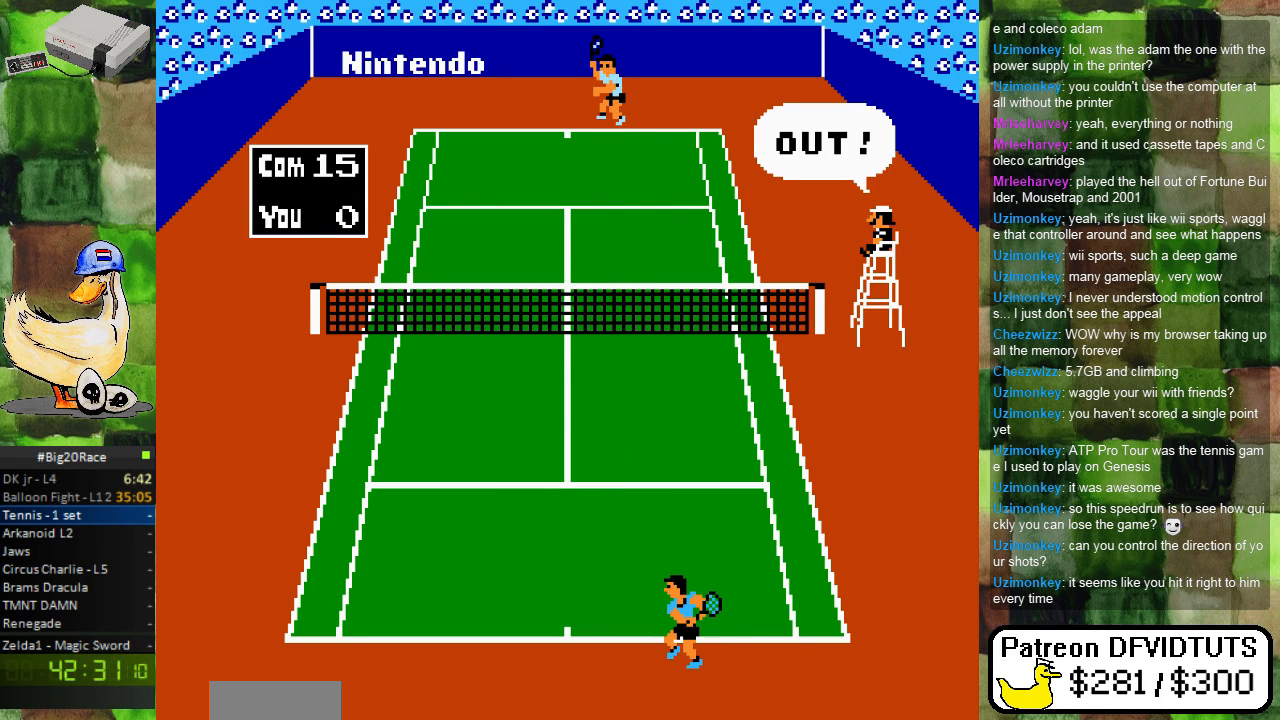
{"buttons": [], "events": []}
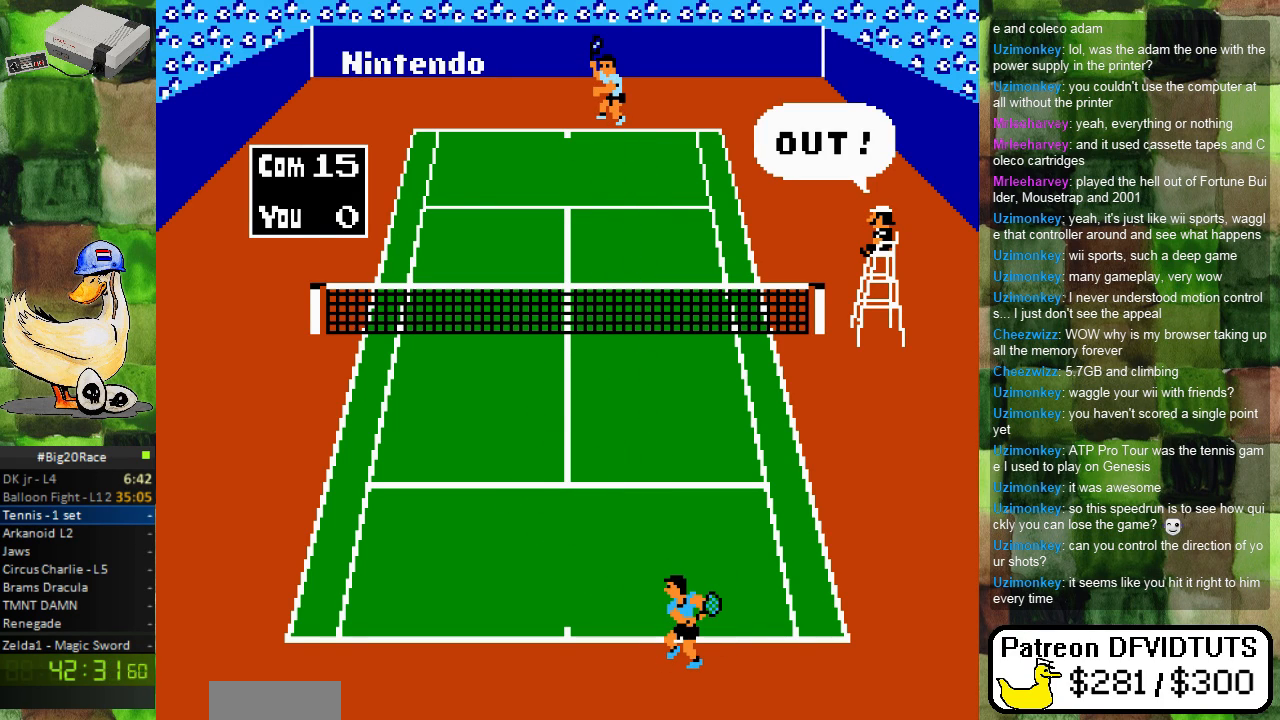
{"buttons": [], "events": []}
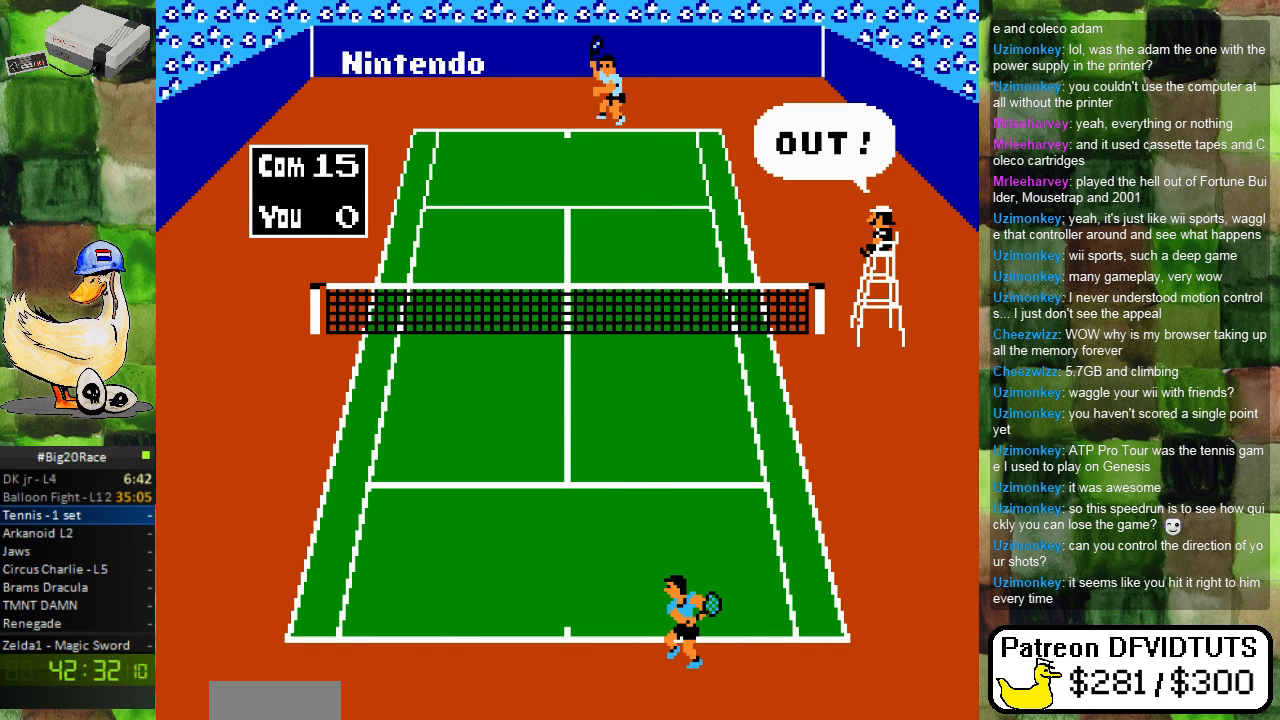
{"buttons": [], "events": []}
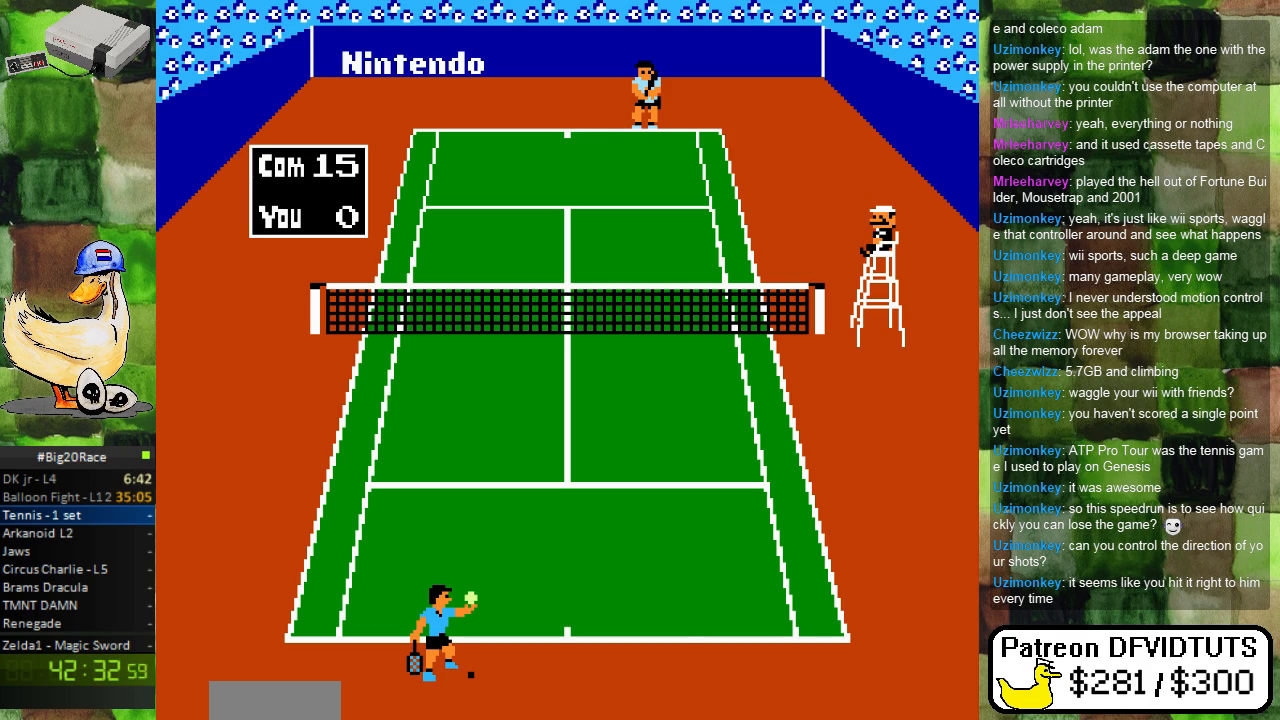
{"buttons": [], "events": []}
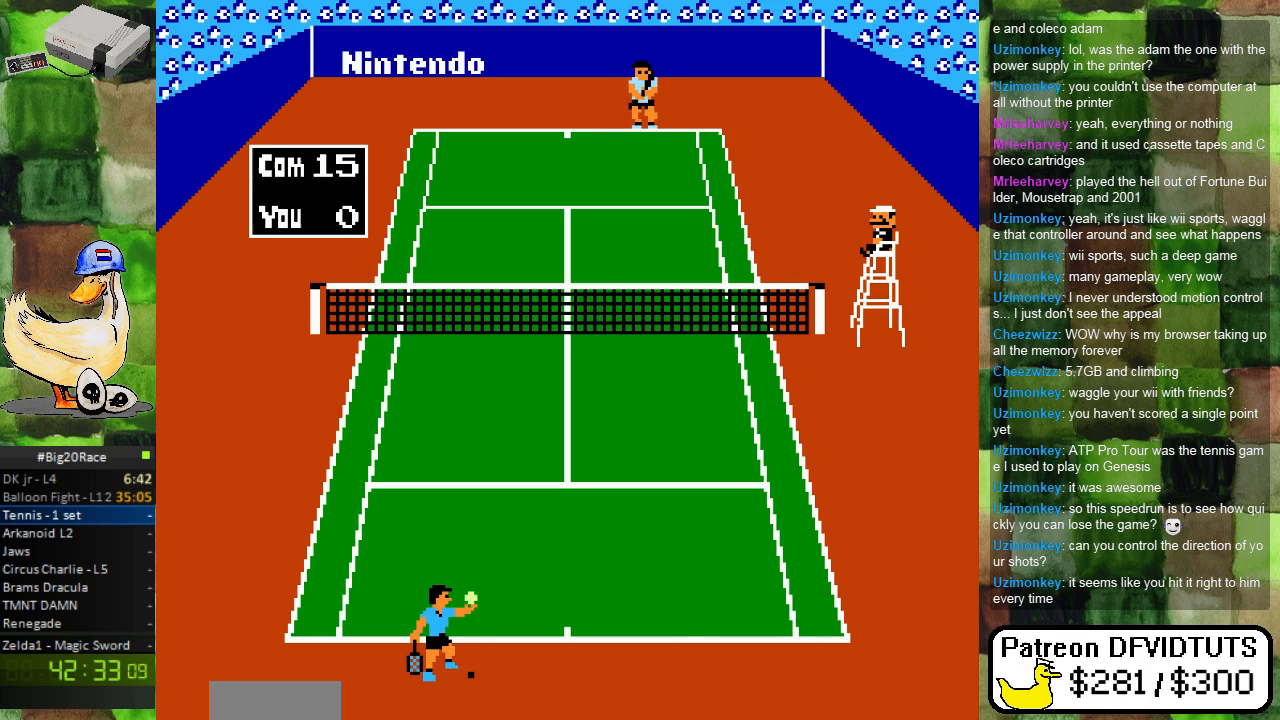
{"buttons": [], "events": [[133, "A", "down"], [233, "A", "up"]]}
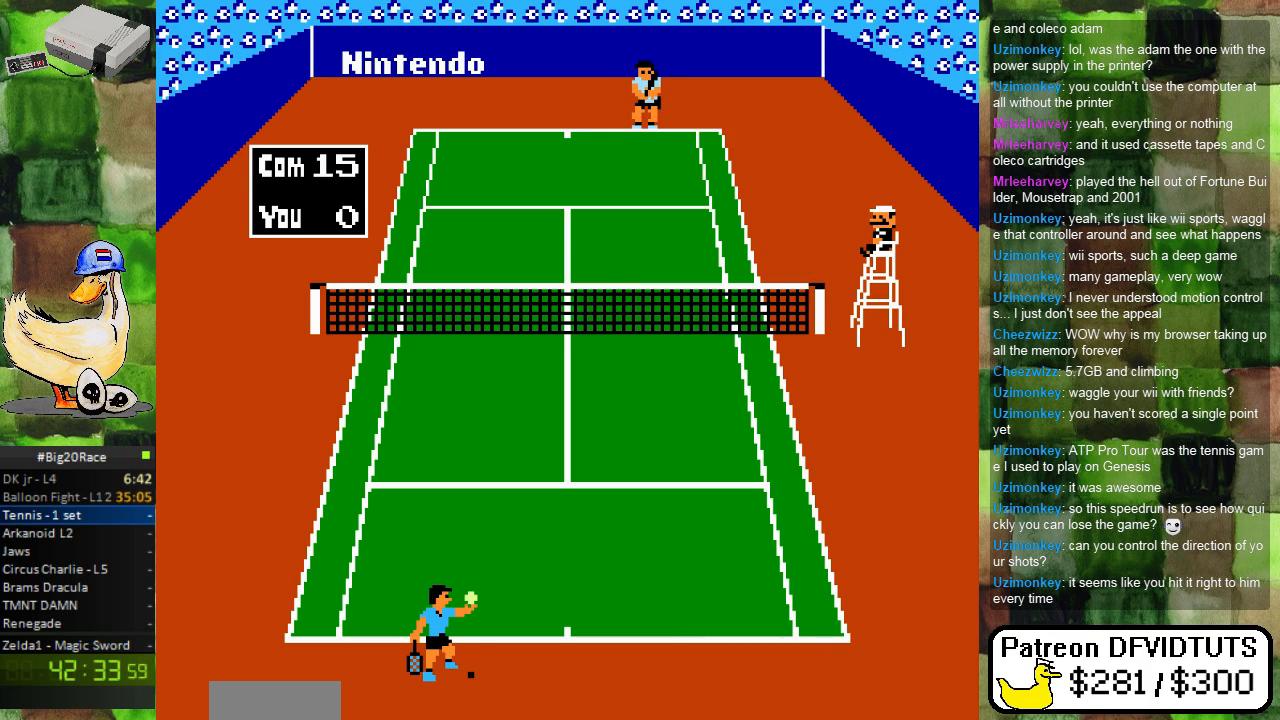
{"buttons": [], "events": []}
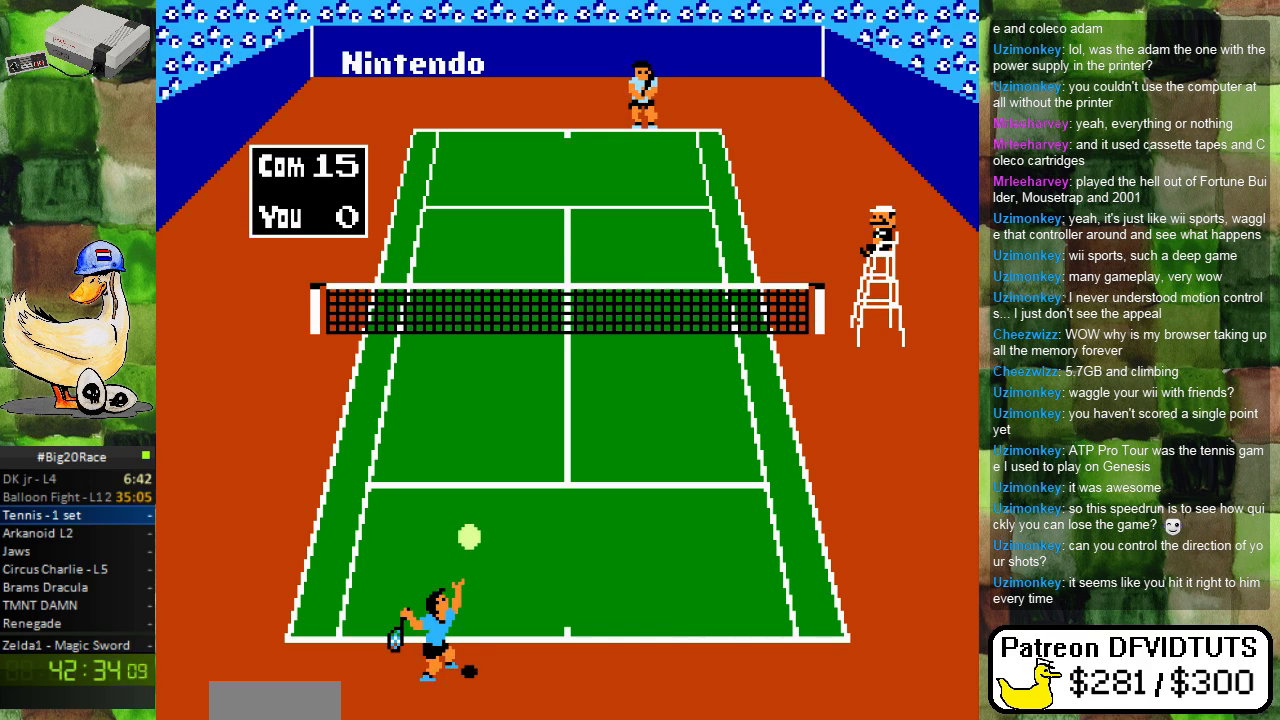
{"buttons": [], "events": []}
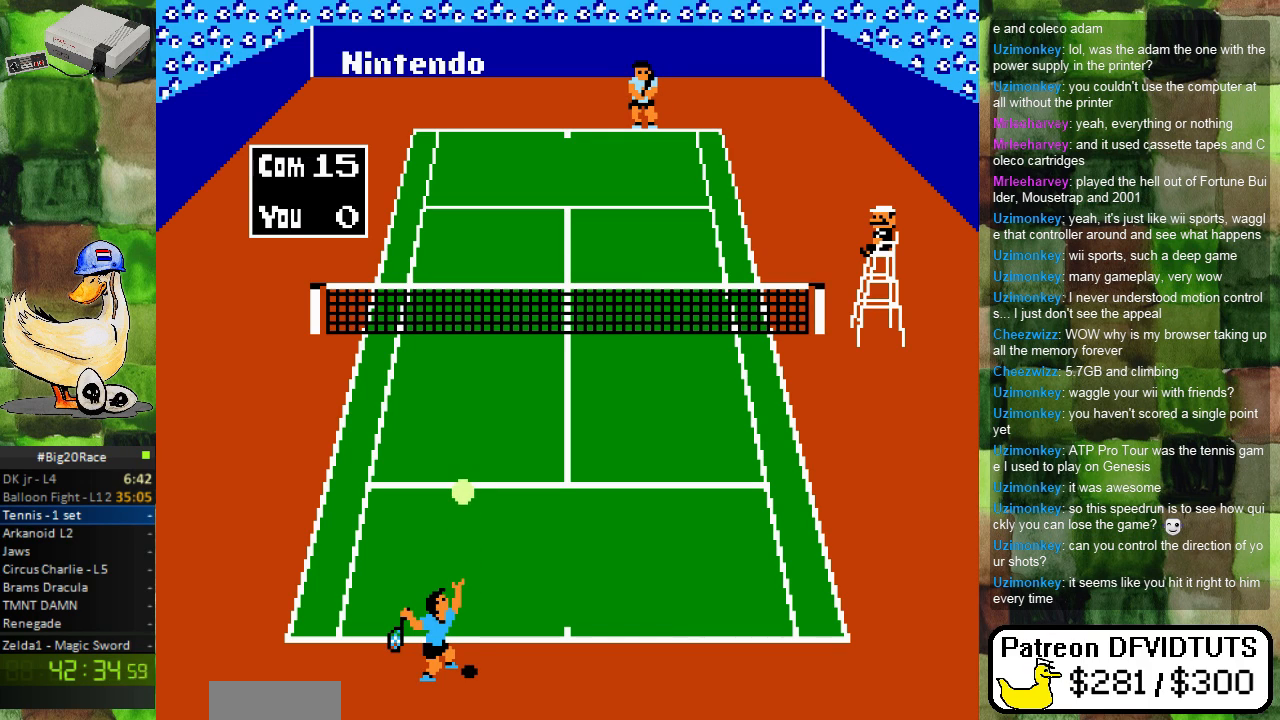
{"buttons": [], "events": []}